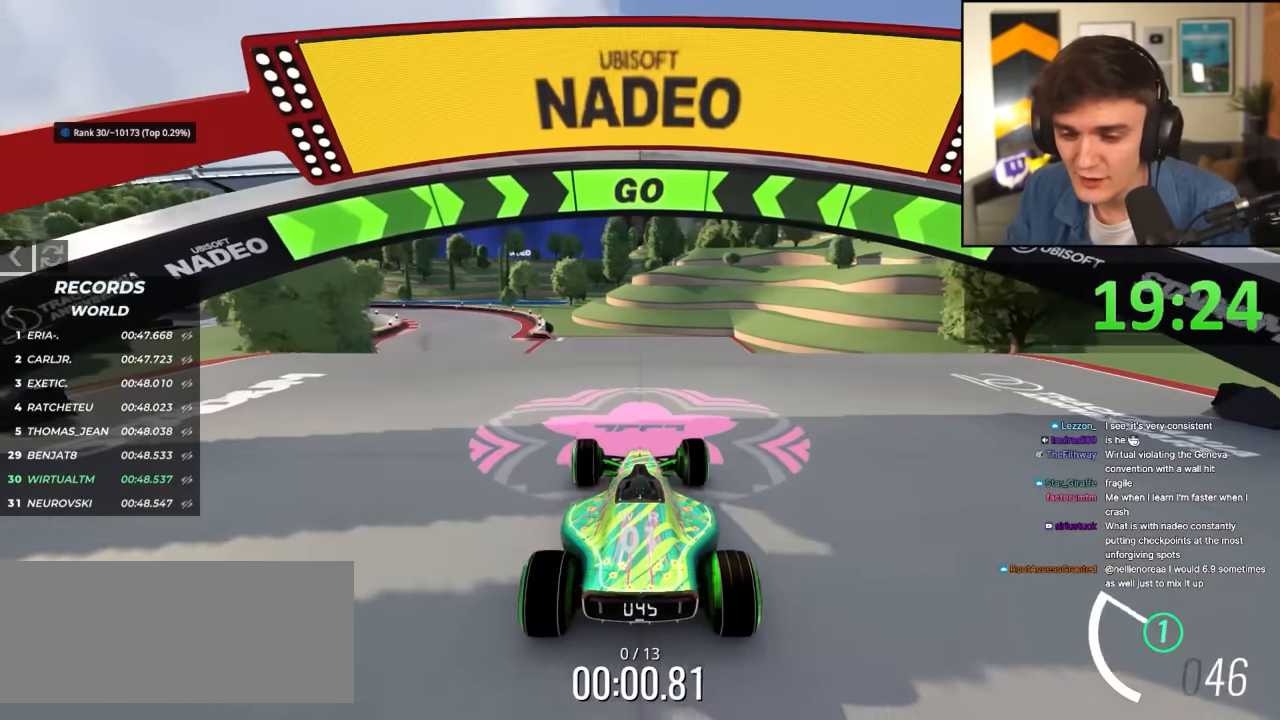
Gameplay with keyboard; each line is a JSON object with the keys held at the frame after it. "events" lists presses ("down") and releases ("up") of "brake", "down", "left", "right" and "up" between this image and that frame as [ms after this image, input, new state], when the widget could be followed in between. No other keys are recorded. Mouse input is not recorded. Key names are as the overlay labels them; some are game actions (e.g. jump) rather than physical keys.
{"keys": ["up"], "events": [[333, "left", "up"]]}
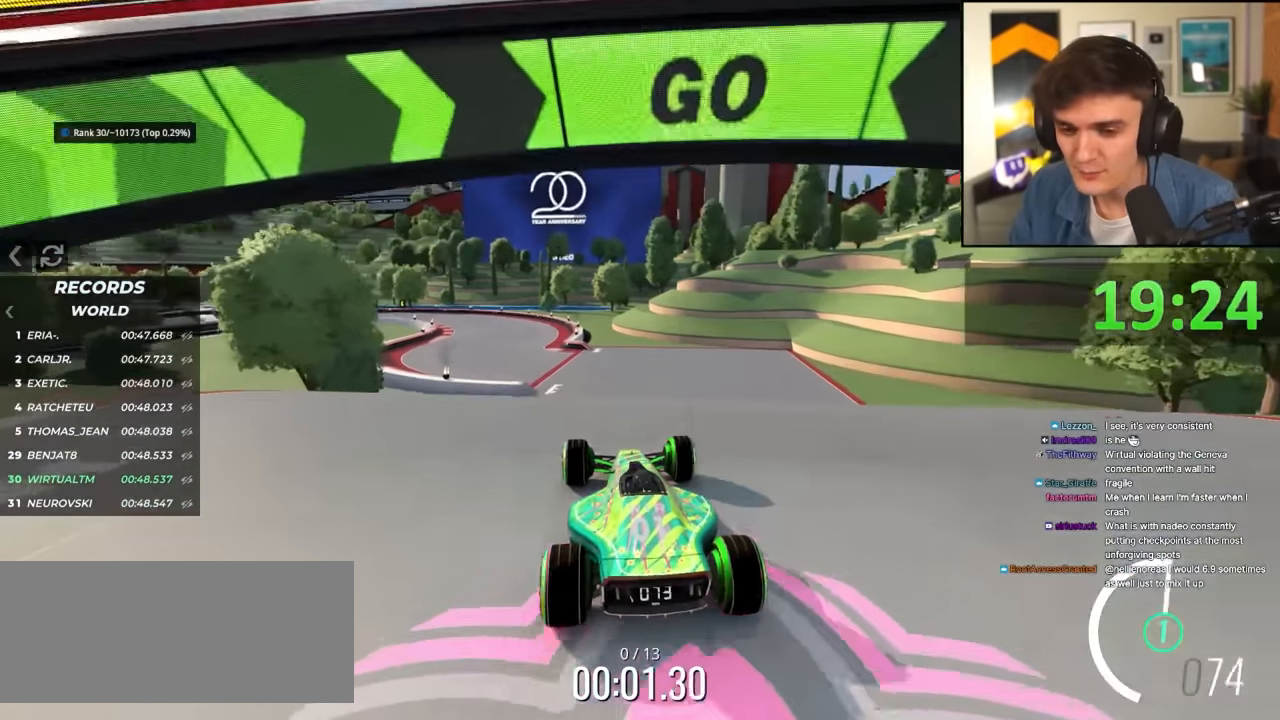
{"keys": ["left", "up"], "events": [[400, "left", "down"]]}
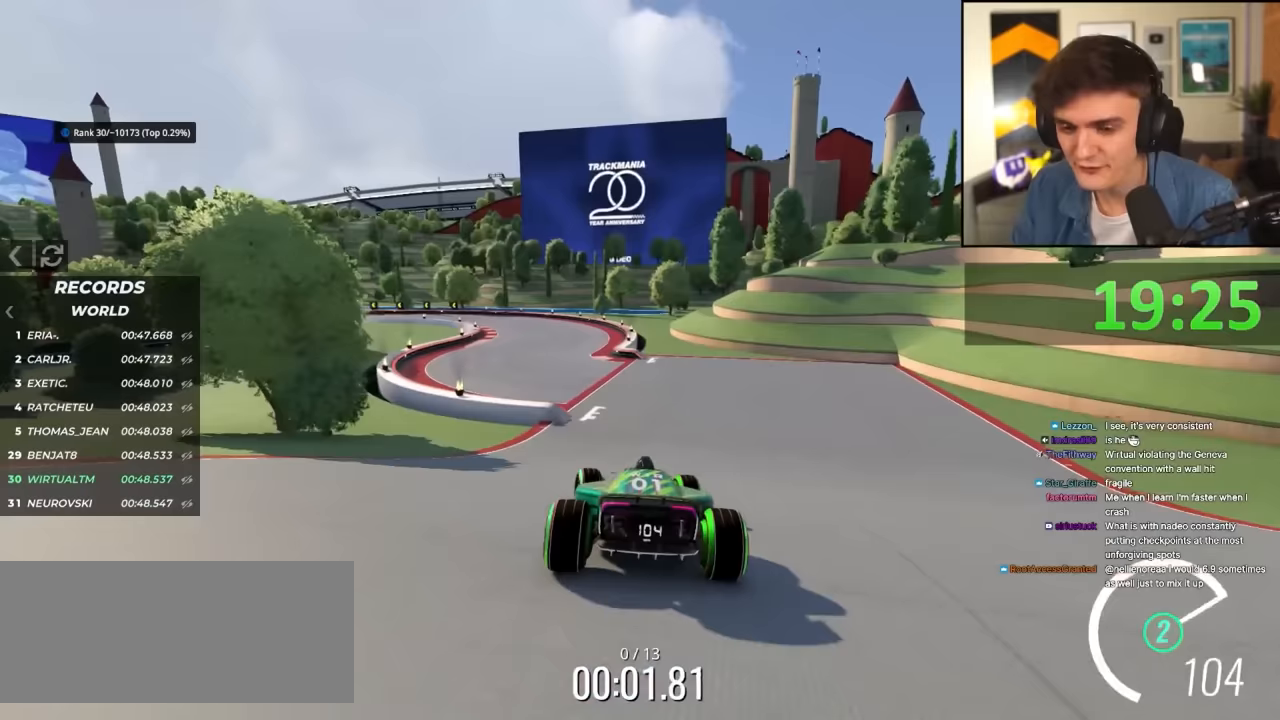
{"keys": ["left", "up"], "events": [[50, "left", "up"], [367, "left", "down"]]}
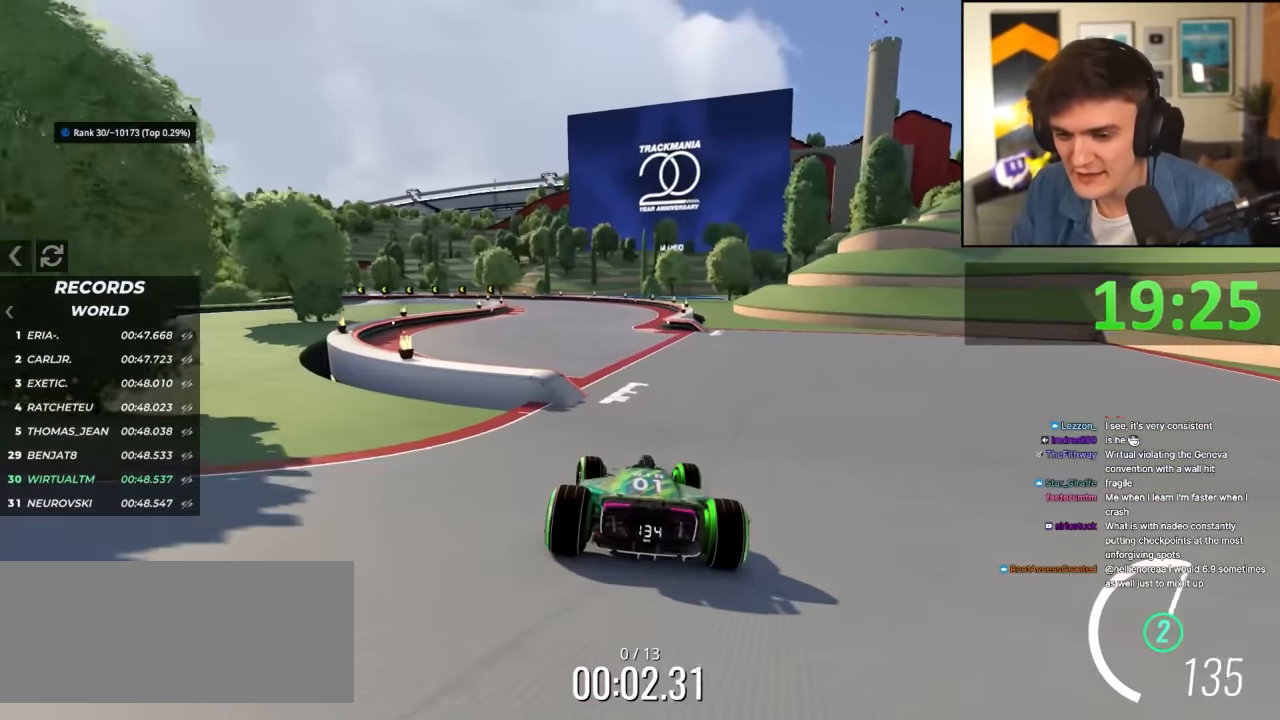
{"keys": ["left", "up"], "events": [[17, "left", "up"], [67, "left", "down"], [250, "left", "up"], [433, "left", "down"]]}
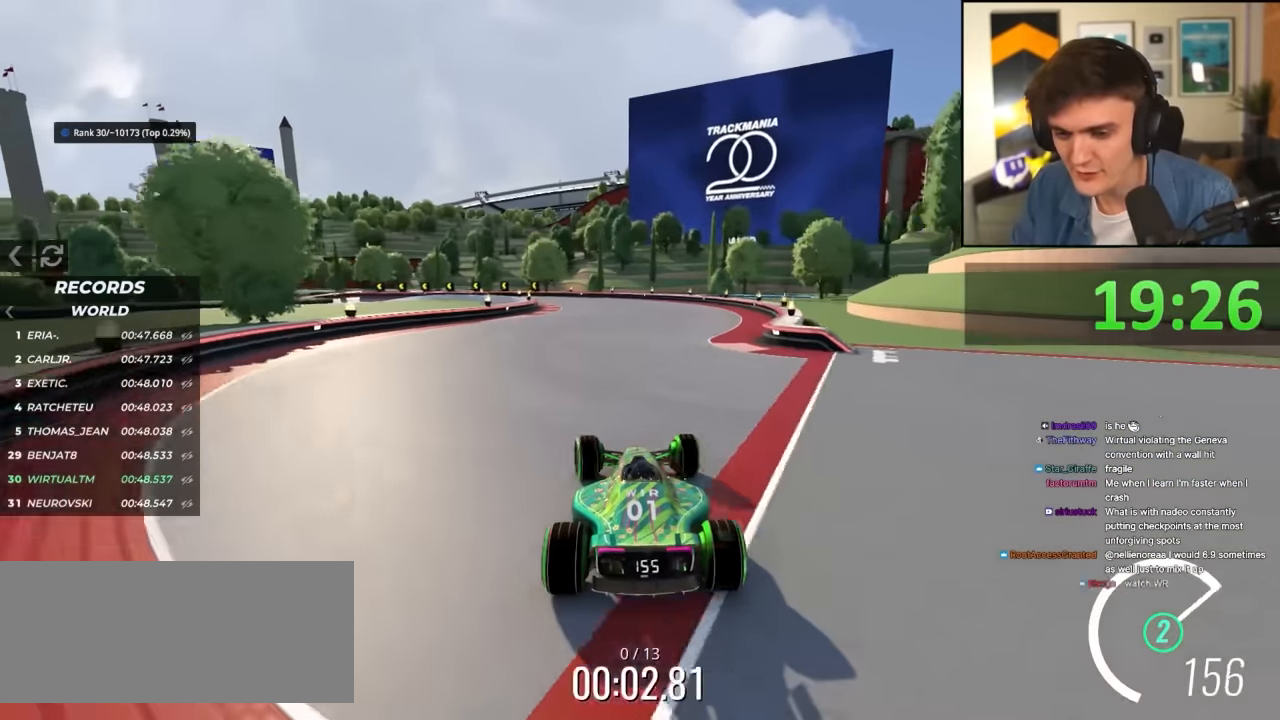
{"keys": ["up"], "events": [[83, "left", "up"]]}
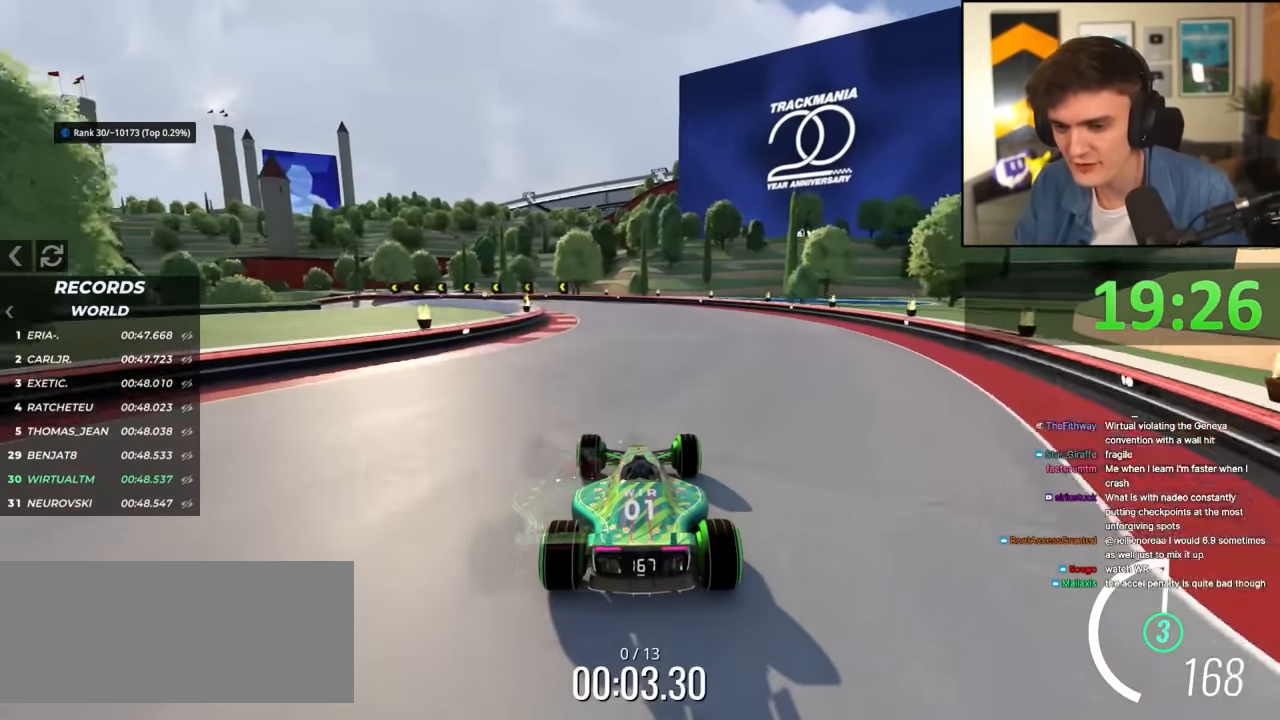
{"keys": ["up"], "events": [[50, "left", "down"], [183, "left", "up"]]}
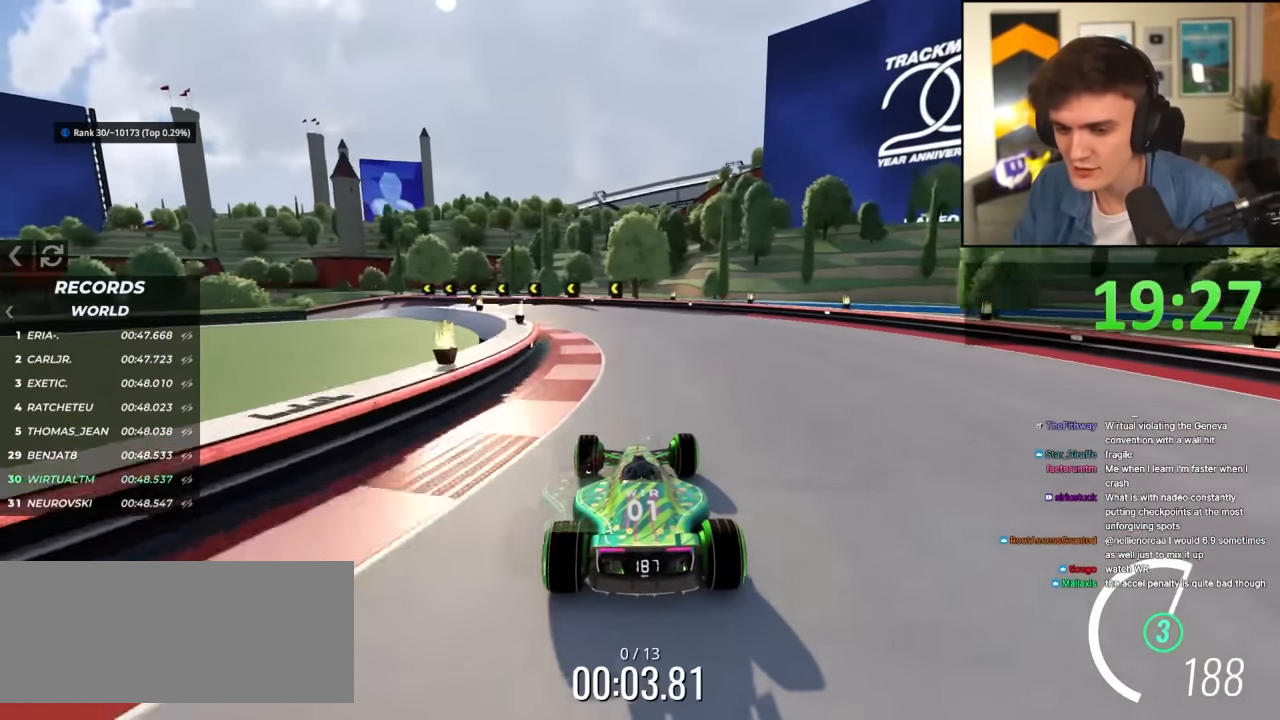
{"keys": ["left", "up"], "events": [[150, "left", "down"], [300, "left", "up"], [383, "left", "down"]]}
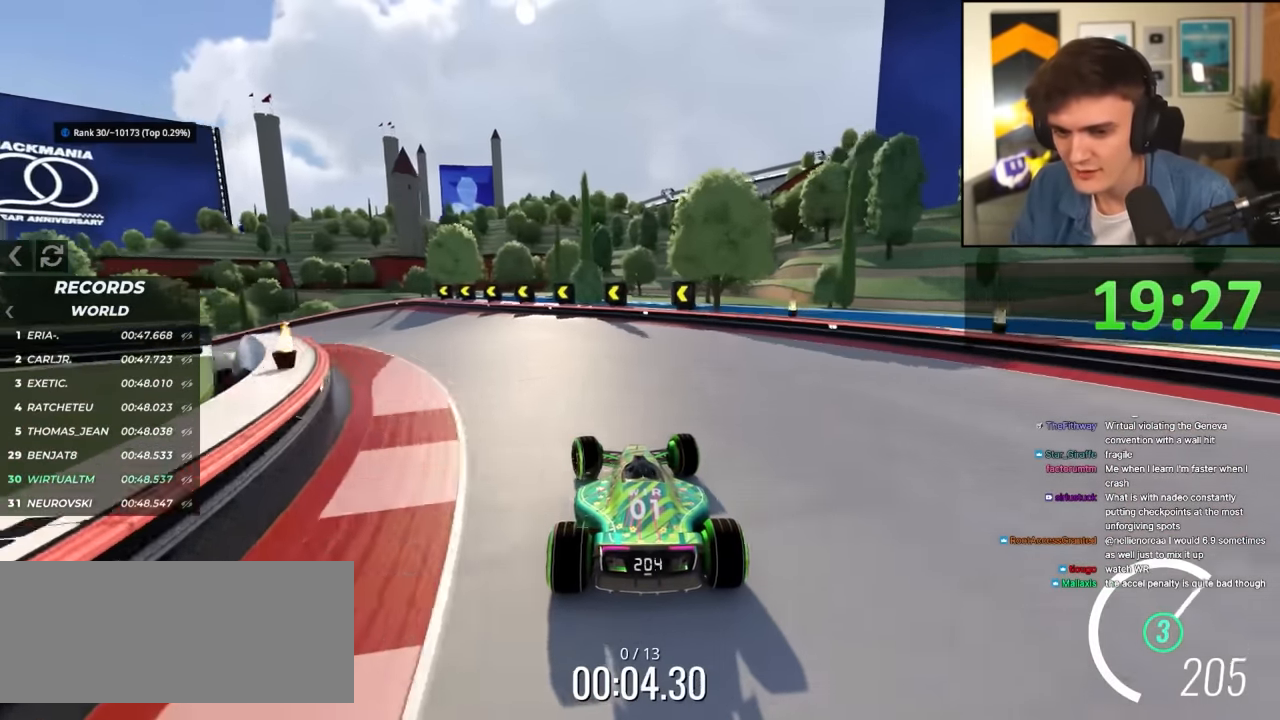
{"keys": ["up"], "events": [[33, "left", "up"], [83, "left", "down"], [267, "left", "up"], [317, "left", "down"], [500, "left", "up"]]}
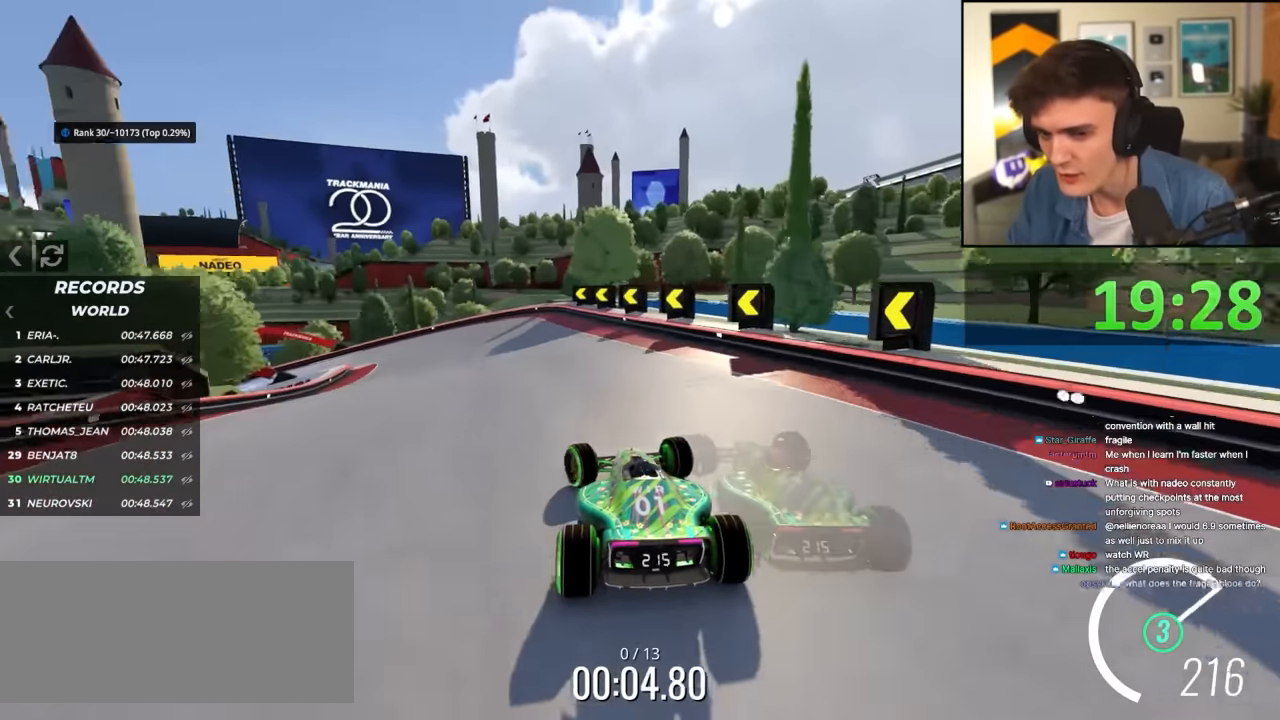
{"keys": ["left", "up"], "events": [[100, "left", "down"]]}
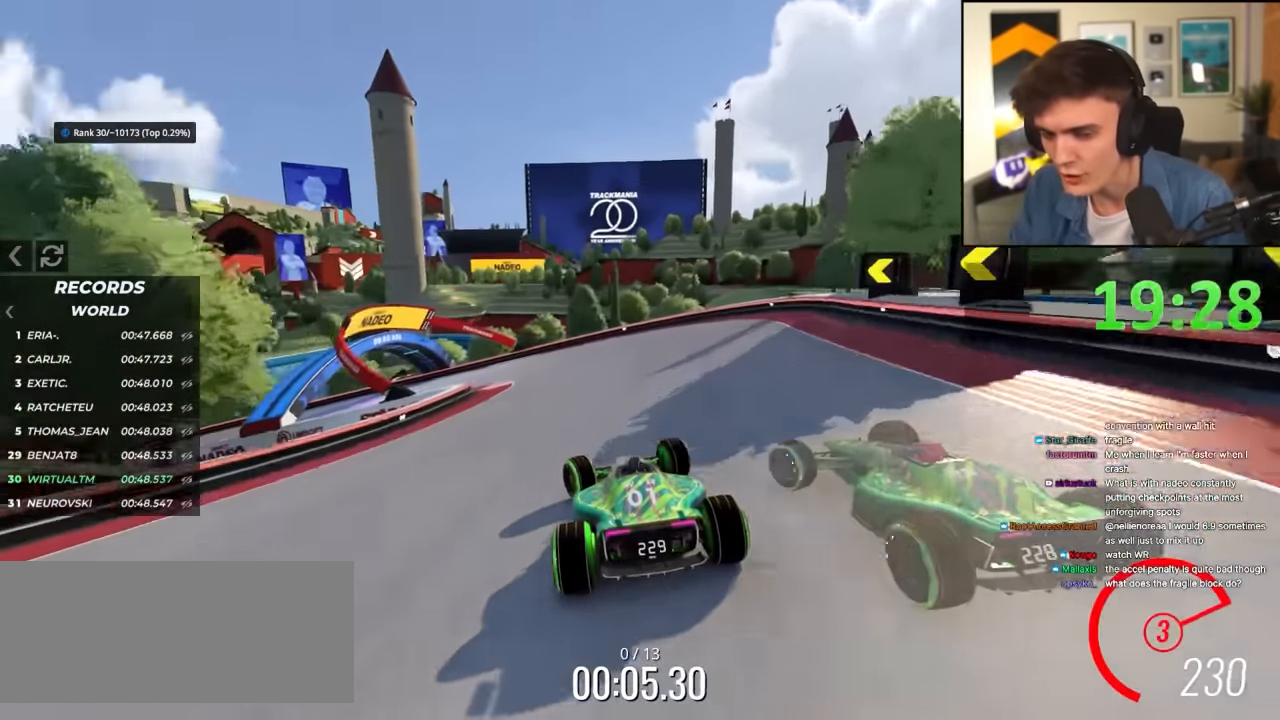
{"keys": ["left", "up"], "events": []}
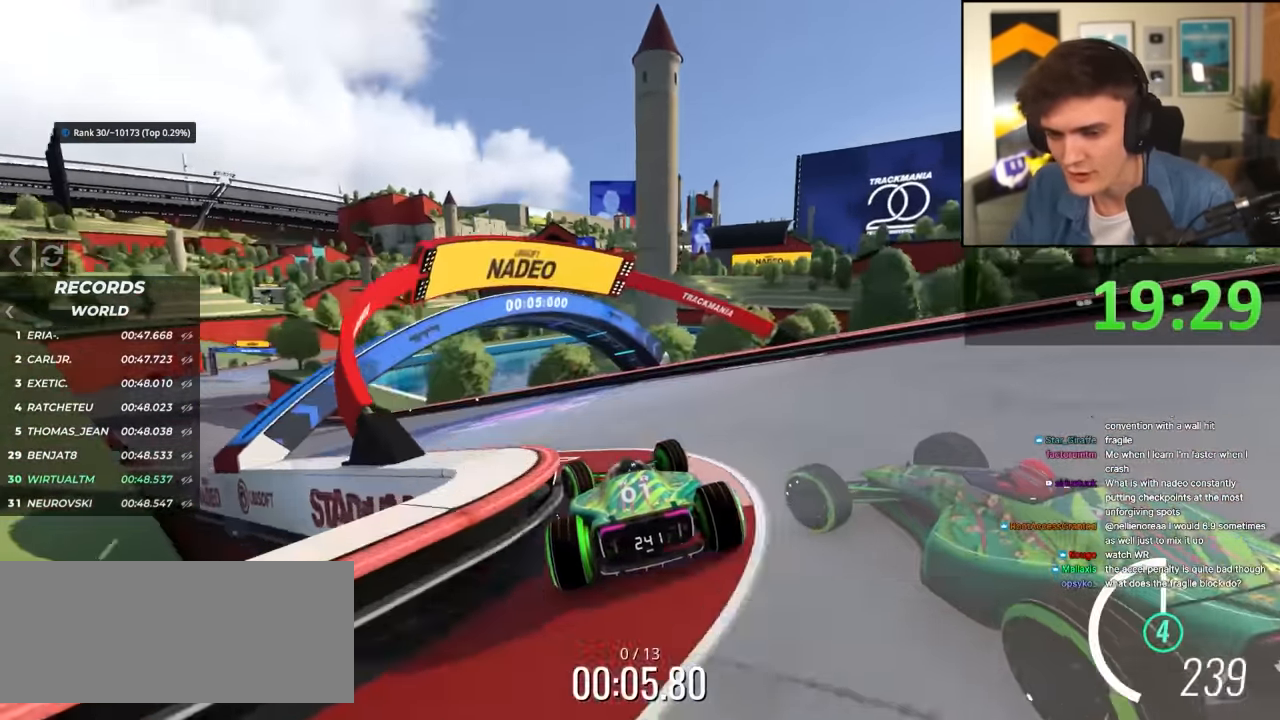
{"keys": ["up"], "events": [[400, "left", "up"]]}
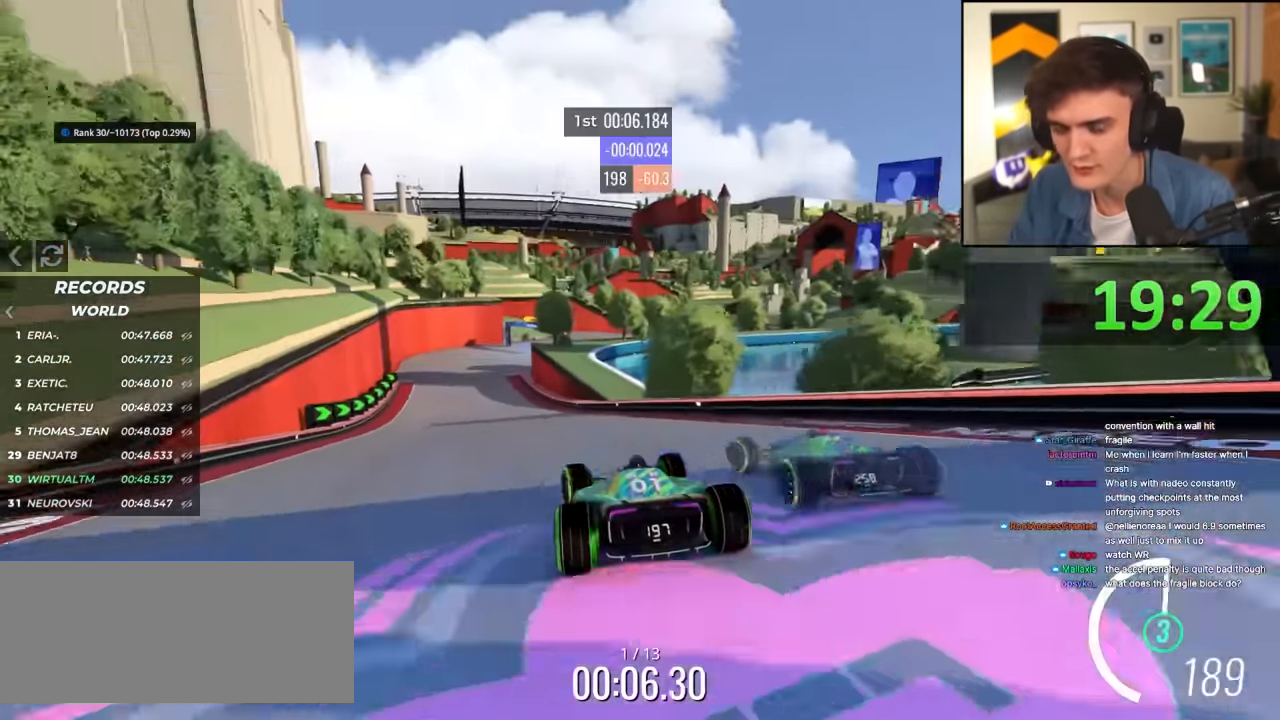
{"keys": ["up"], "events": []}
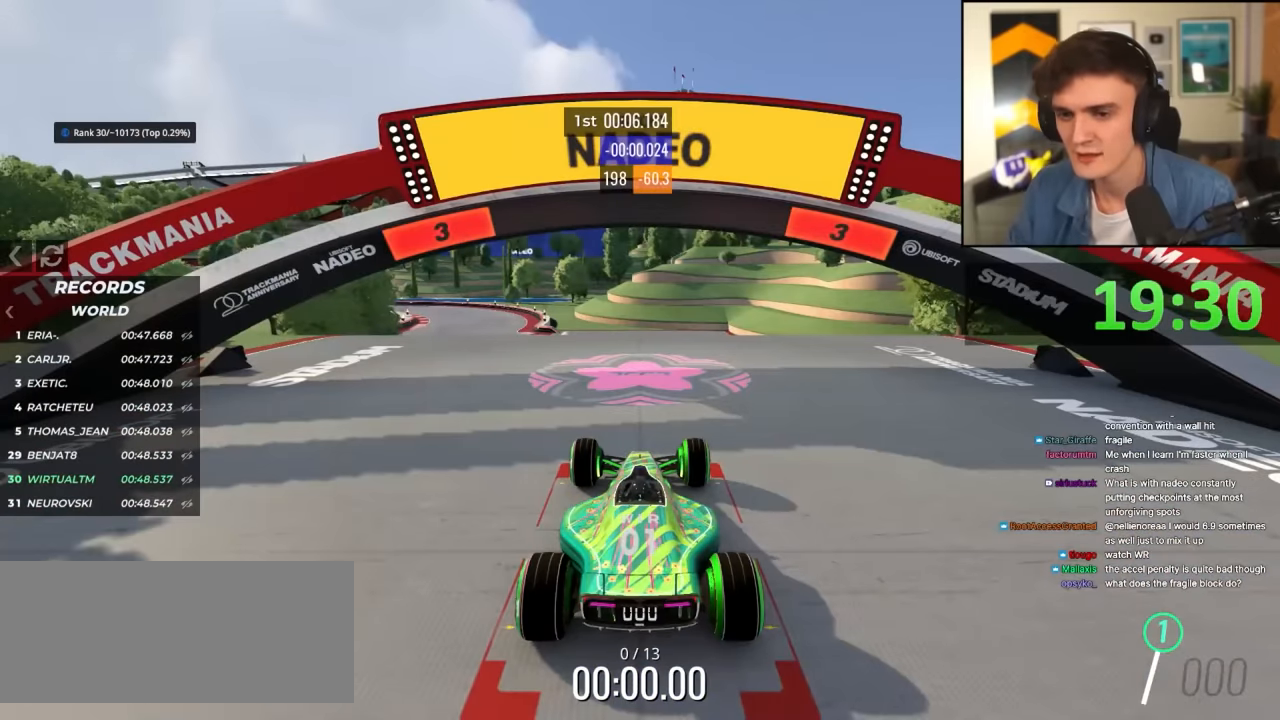
{"keys": ["up"], "events": []}
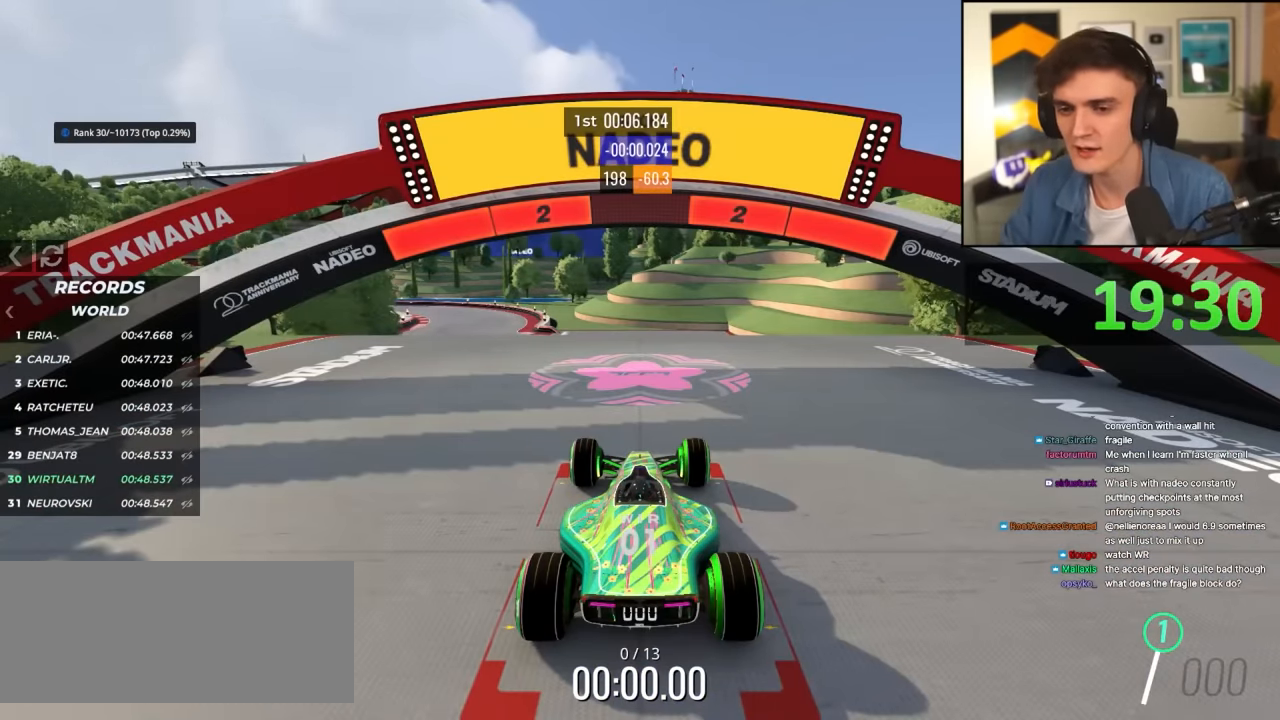
{"keys": ["up"], "events": []}
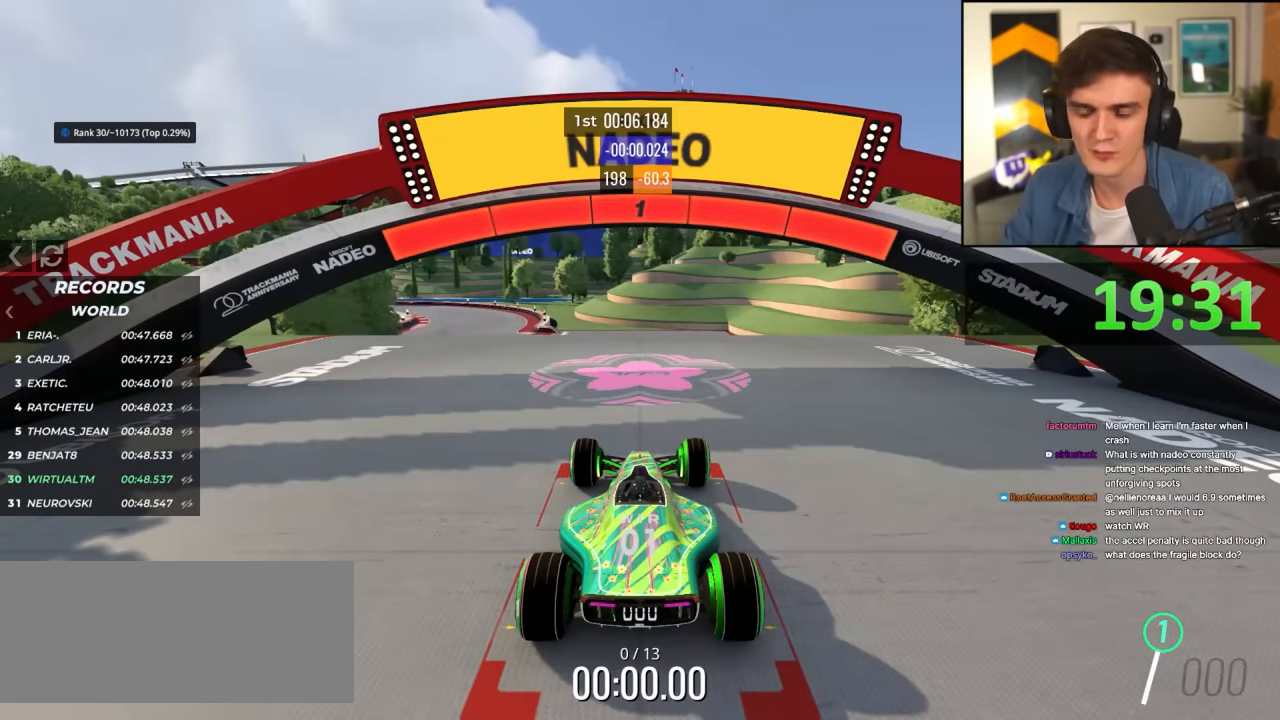
{"keys": ["up"], "events": []}
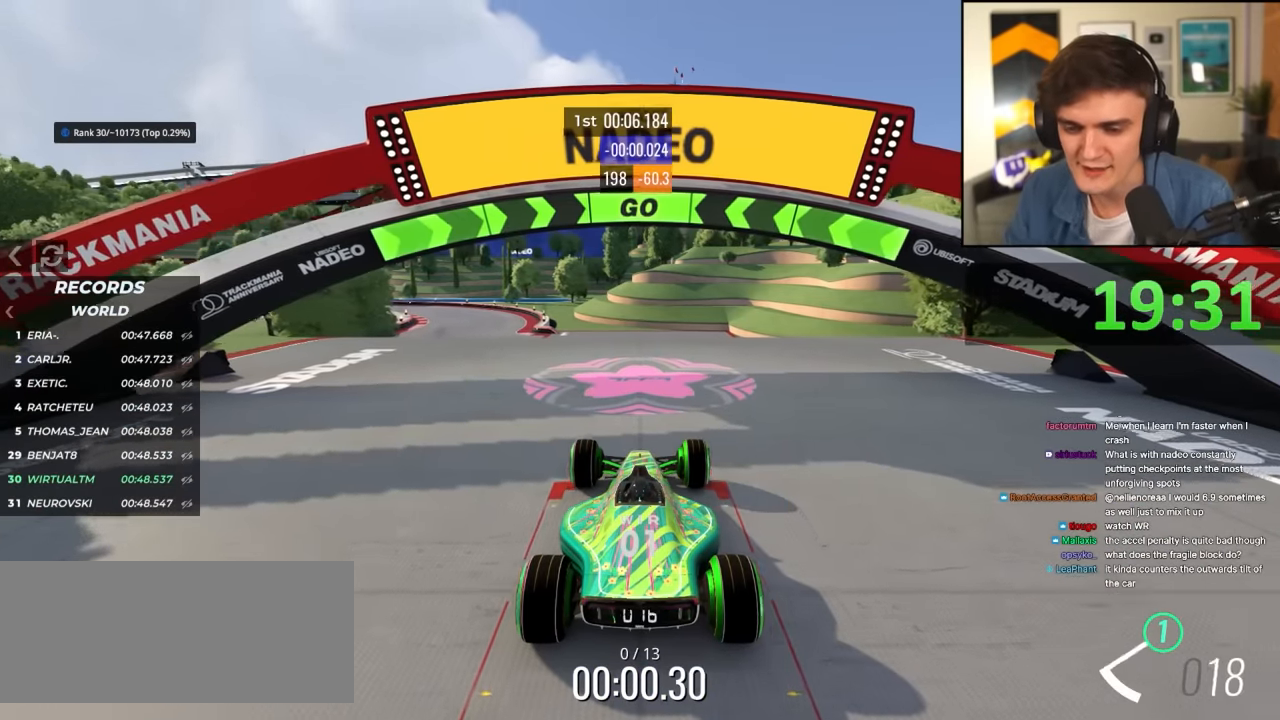
{"keys": ["left", "up"], "events": [[483, "left", "down"]]}
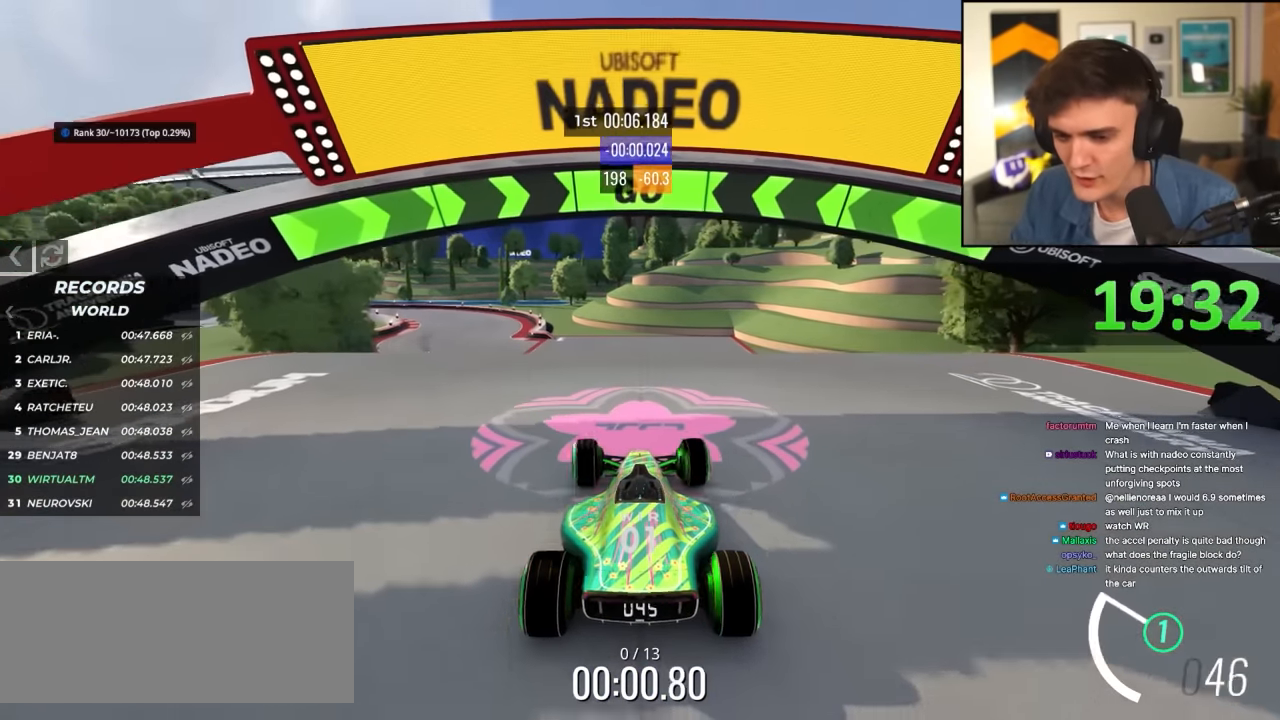
{"keys": ["up"], "events": [[167, "left", "up"], [367, "left", "down"], [450, "left", "up"]]}
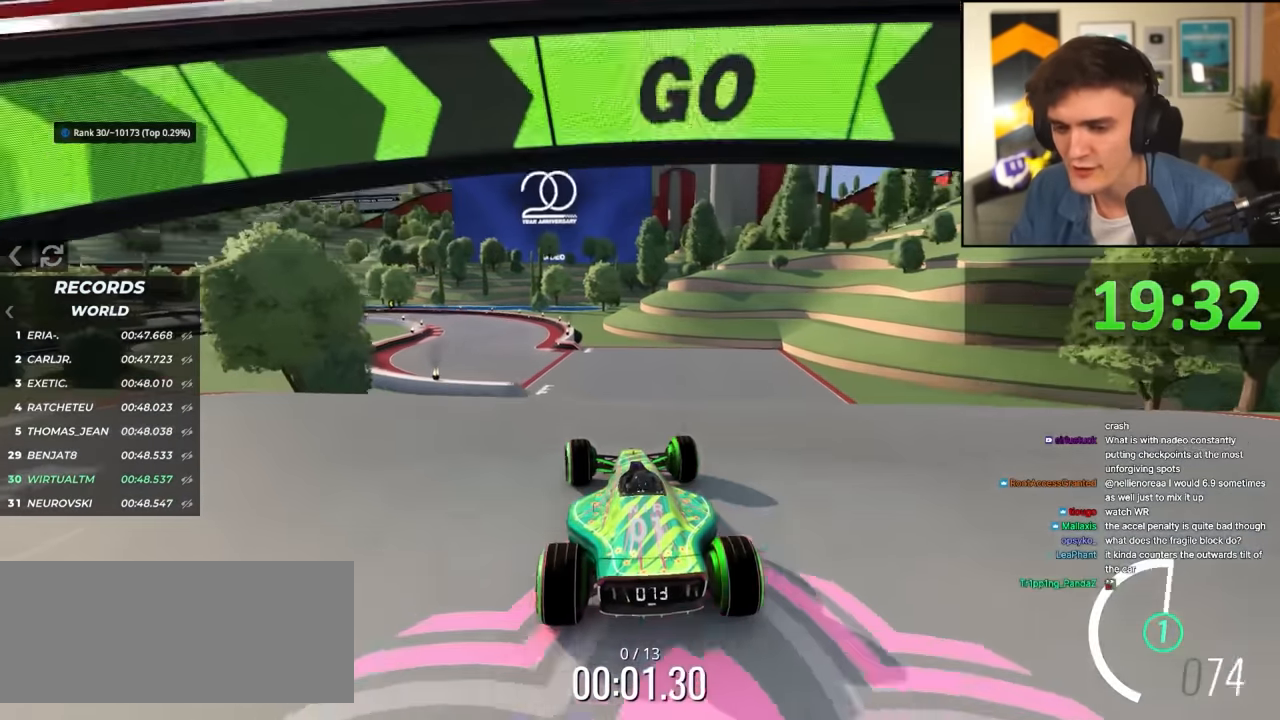
{"keys": ["up"], "events": [[50, "left", "down"], [133, "left", "up"]]}
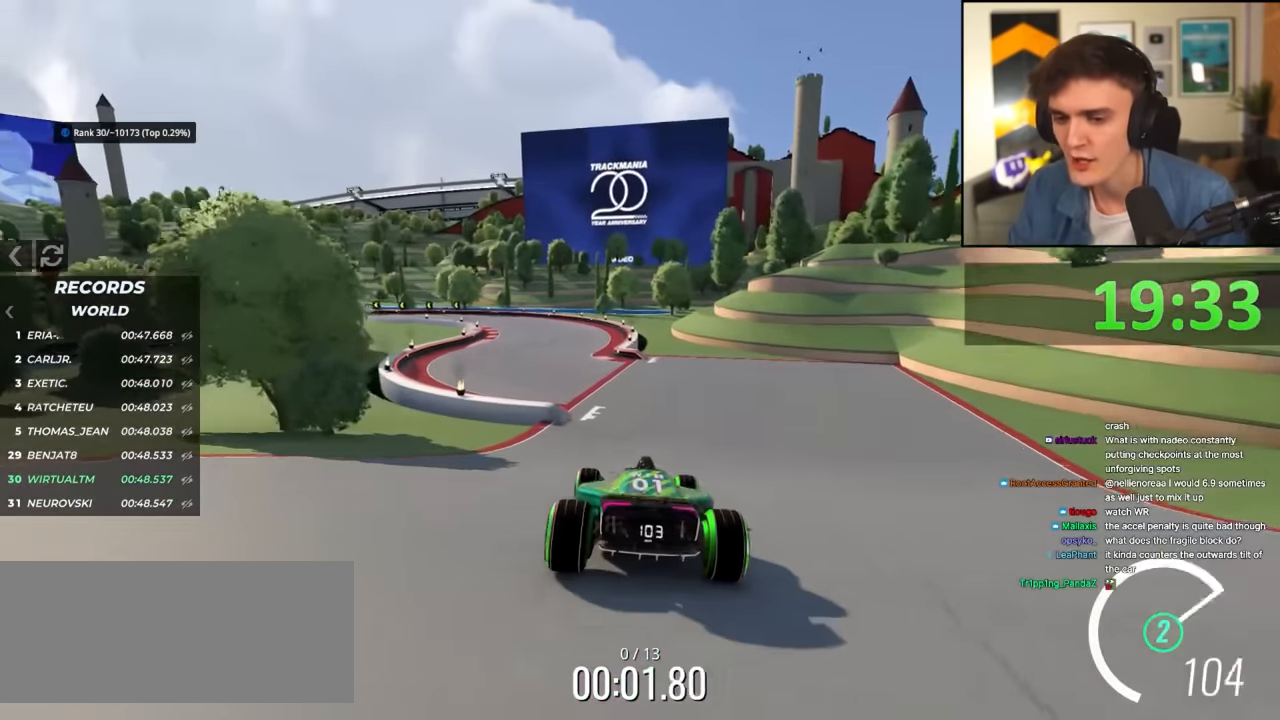
{"keys": ["up"], "events": [[67, "left", "down"], [150, "left", "up"]]}
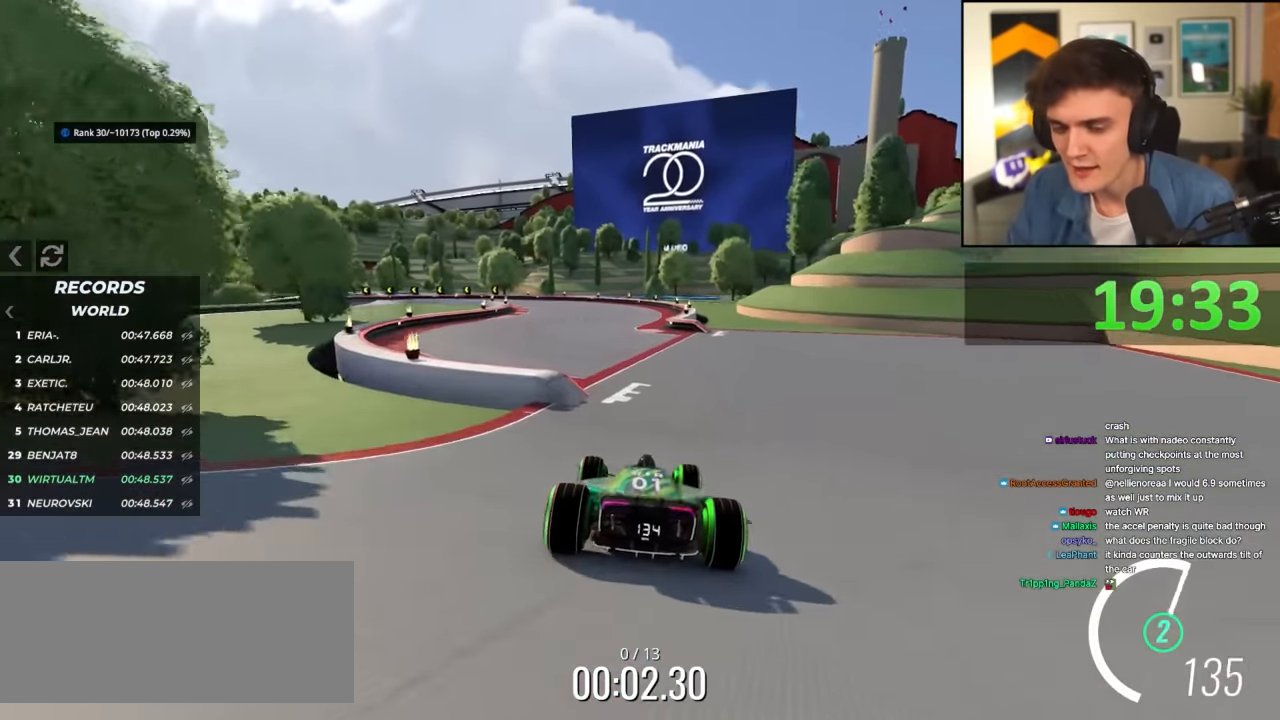
{"keys": ["up"], "events": [[33, "left", "down"], [367, "left", "up"]]}
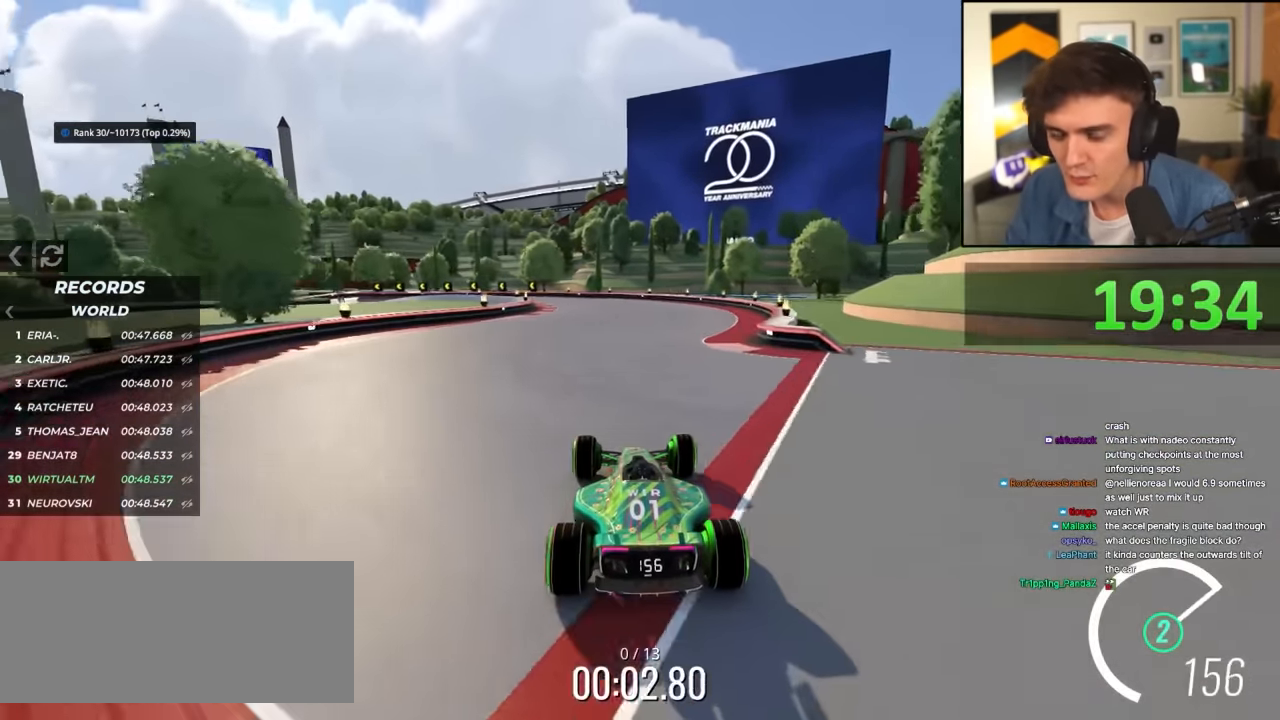
{"keys": ["left", "up"], "events": [[417, "left", "down"]]}
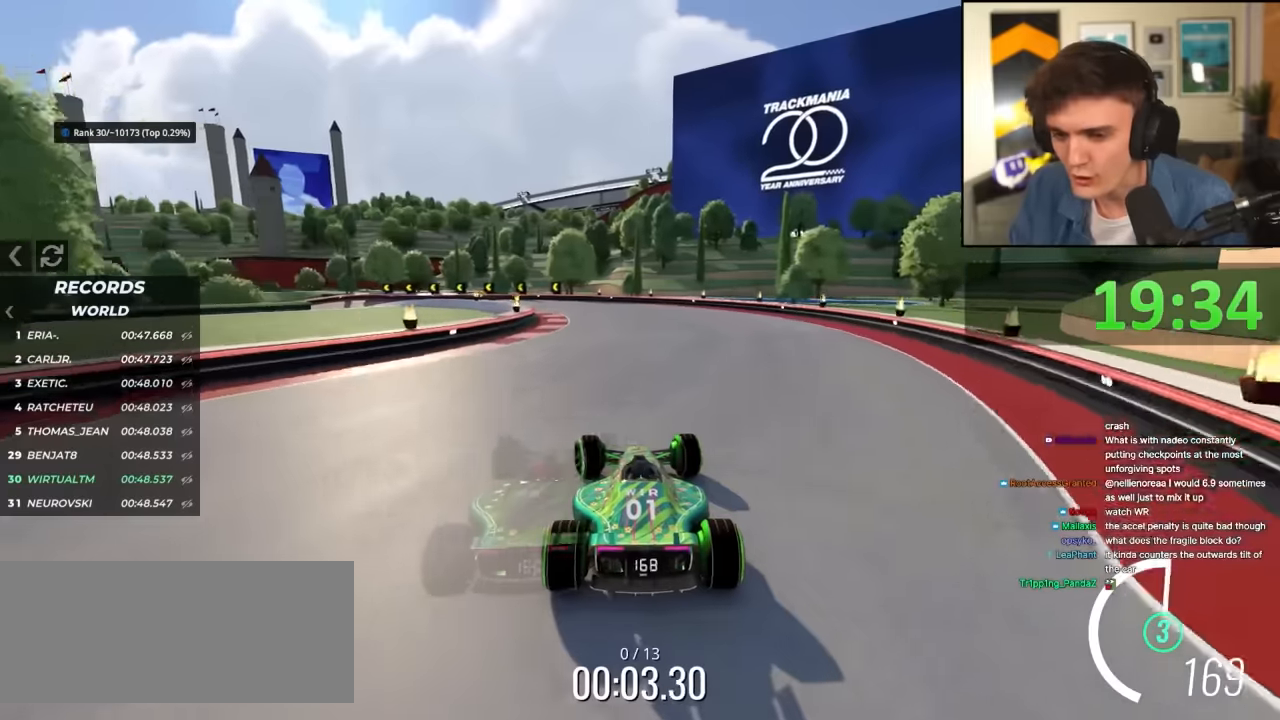
{"keys": ["left", "up"], "events": [[17, "left", "up"], [434, "left", "down"]]}
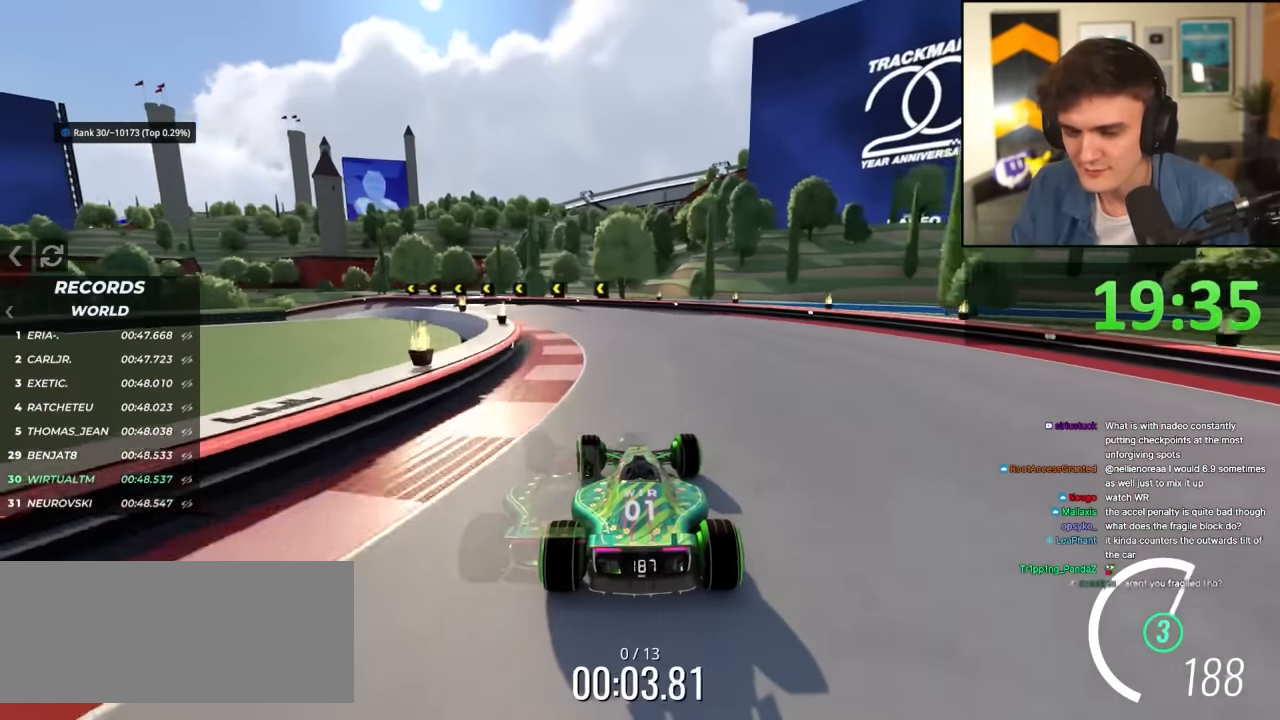
{"keys": ["left", "up"], "events": [[34, "left", "up"], [317, "left", "down"], [450, "left", "up"], [500, "left", "down"]]}
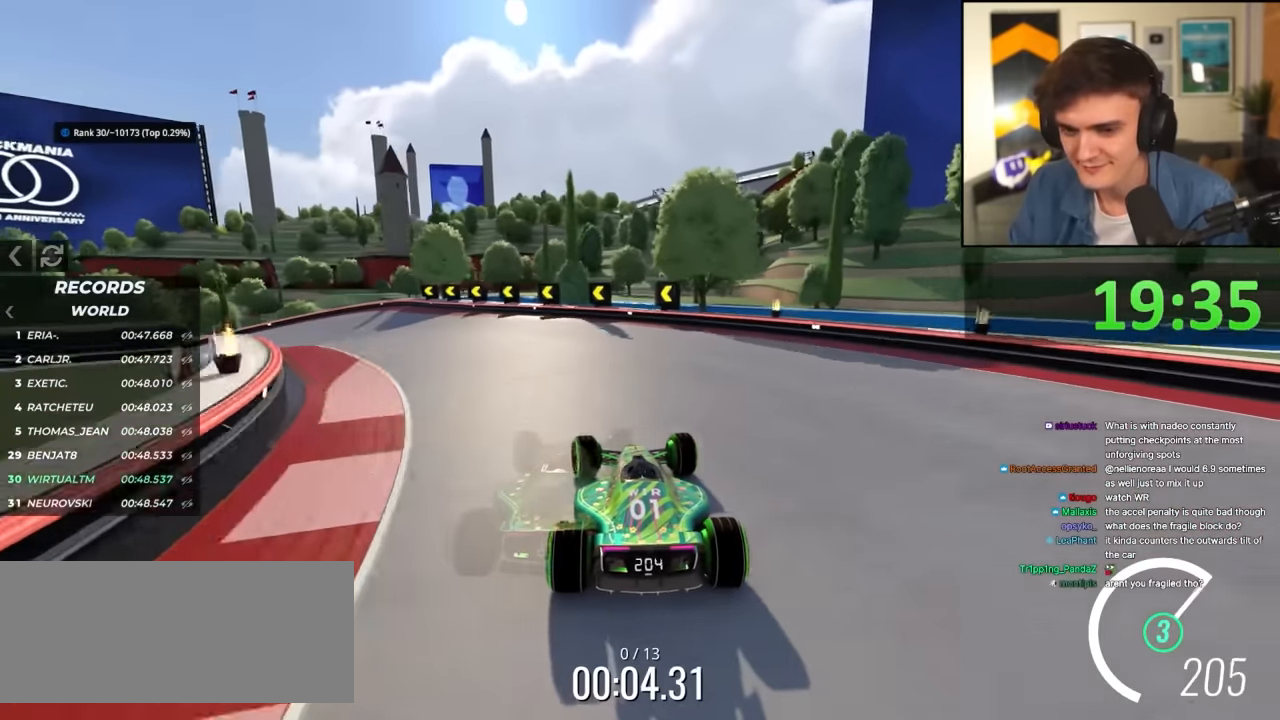
{"keys": ["left", "up"], "events": [[134, "left", "up"], [184, "left", "down"], [367, "left", "up"], [417, "left", "down"]]}
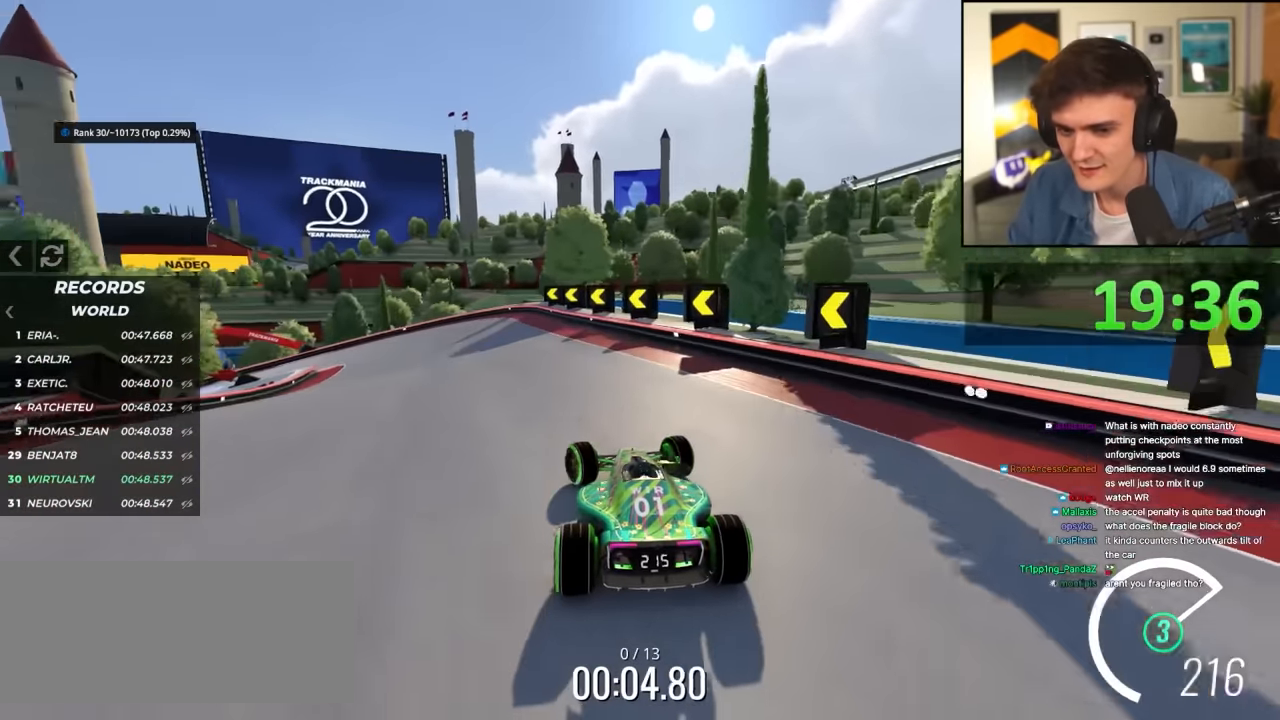
{"keys": ["left", "up"], "events": []}
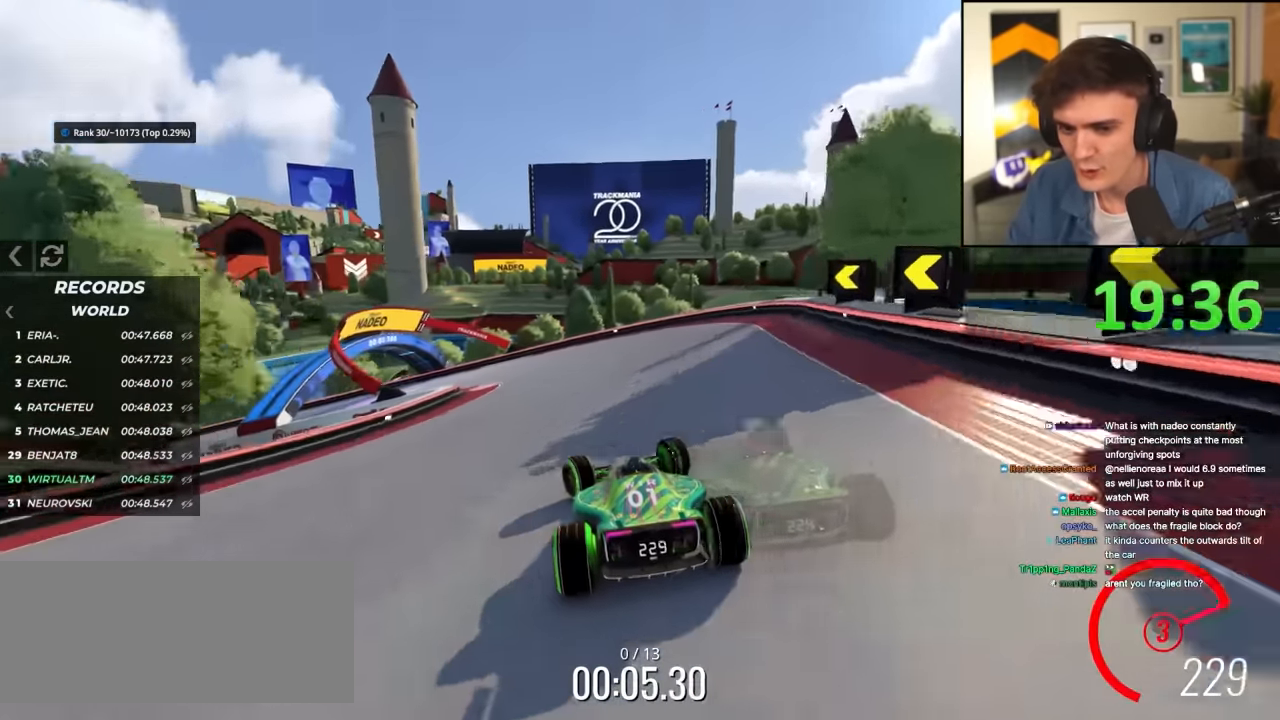
{"keys": ["left", "up"], "events": []}
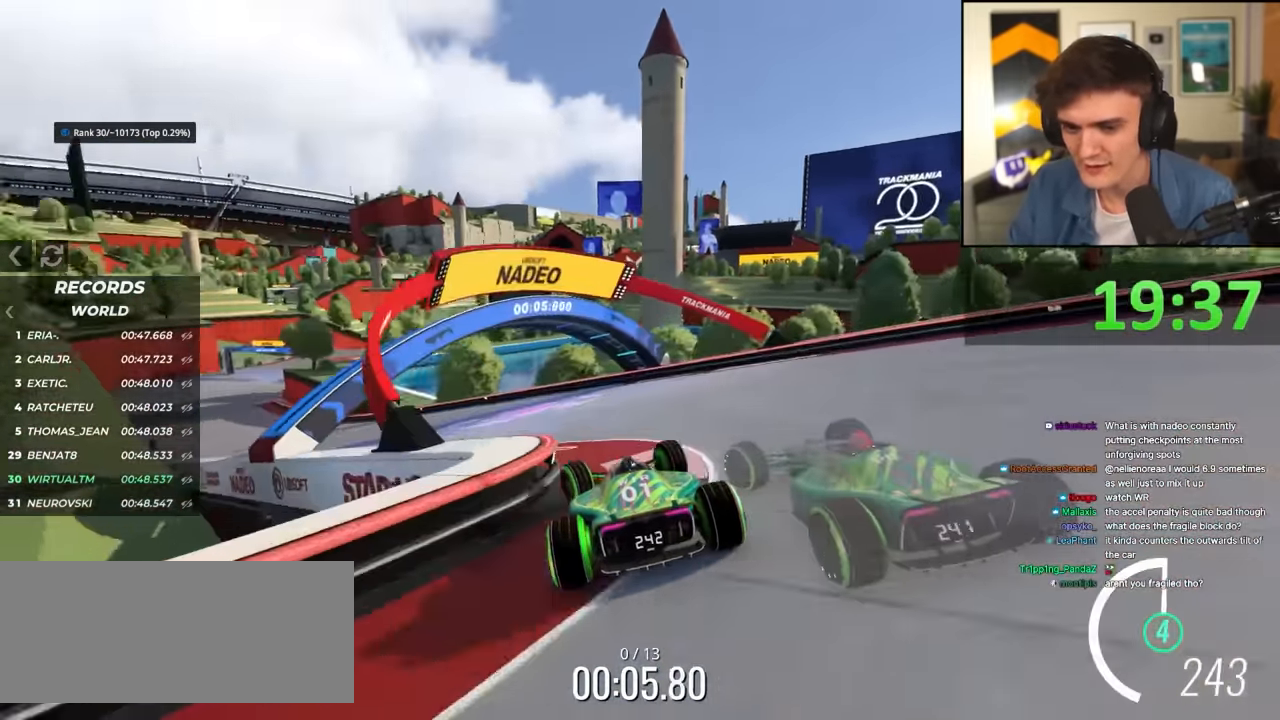
{"keys": ["left", "up"], "events": []}
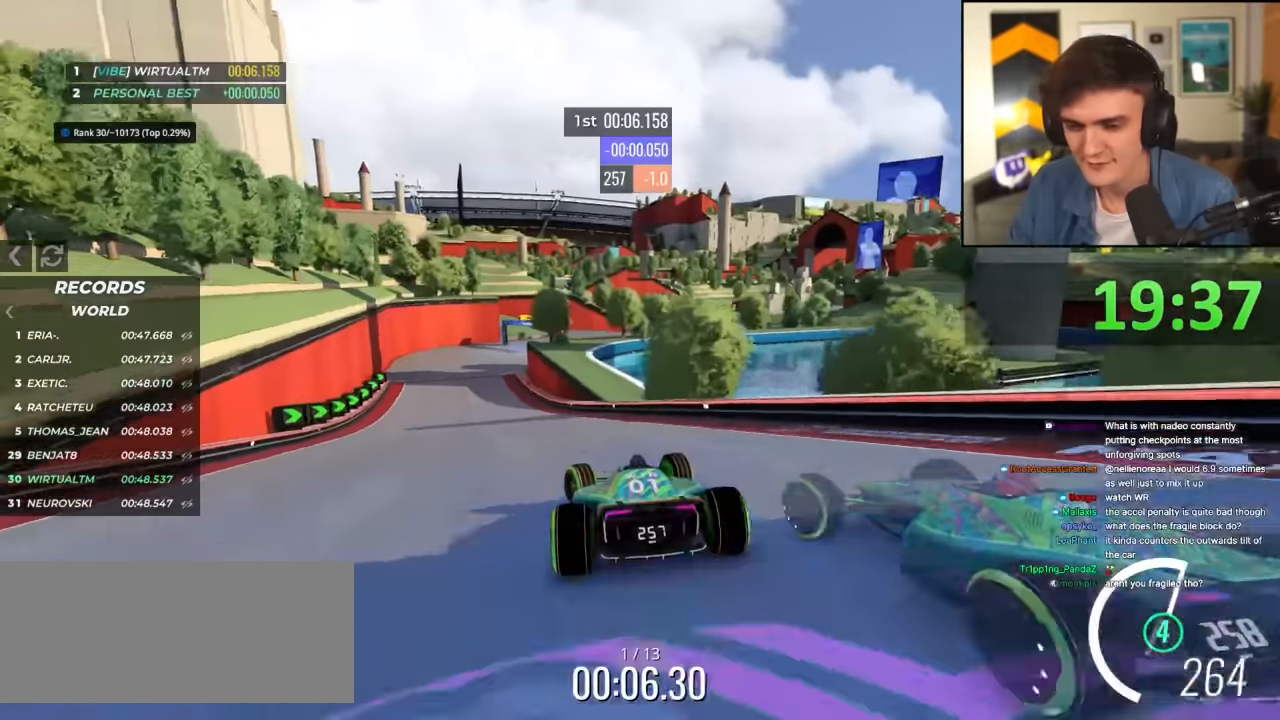
{"keys": ["right", "up"], "events": [[300, "left", "up"], [433, "right", "down"]]}
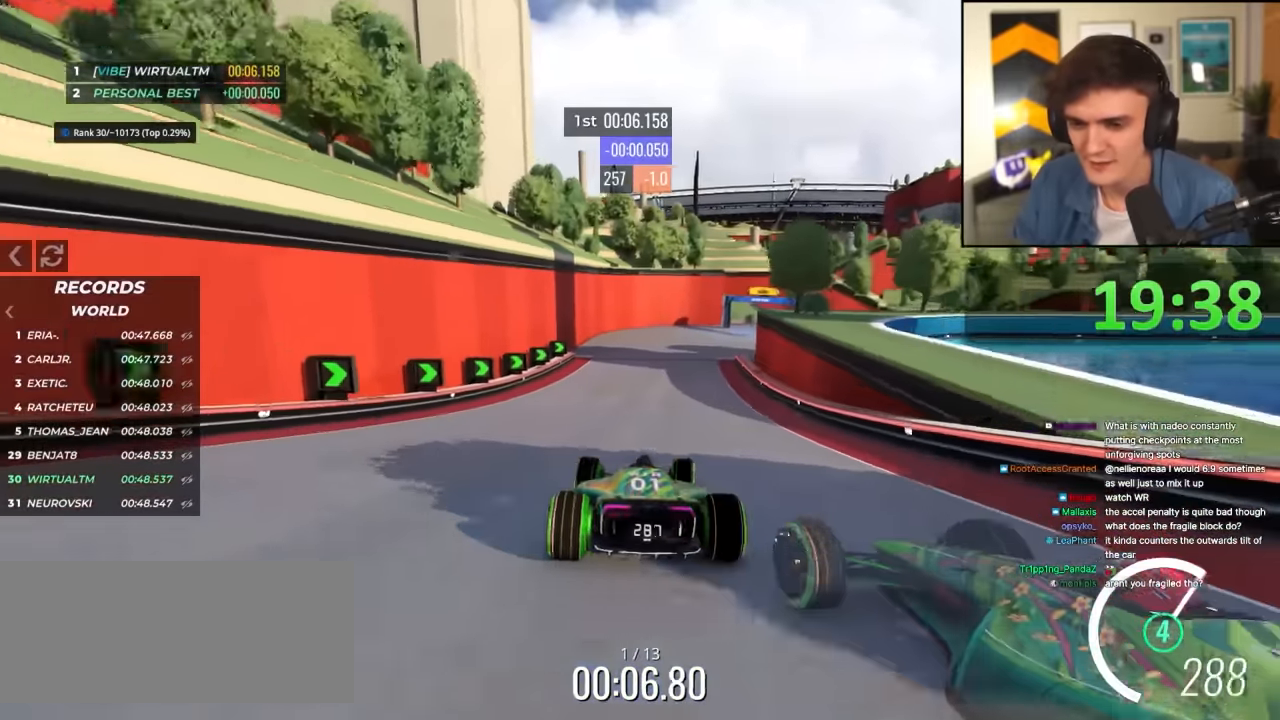
{"keys": ["up"], "events": [[316, "right", "up"], [366, "right", "down"], [500, "right", "up"]]}
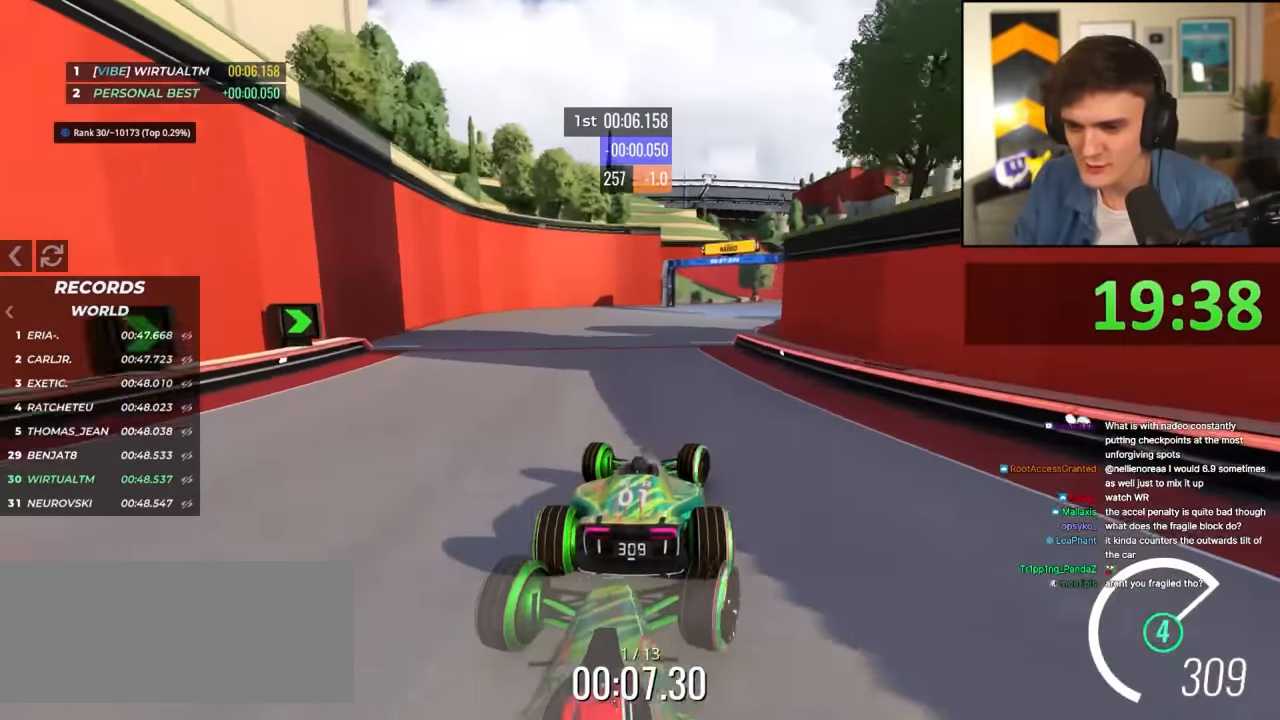
{"keys": ["right", "up"], "events": [[50, "right", "down"]]}
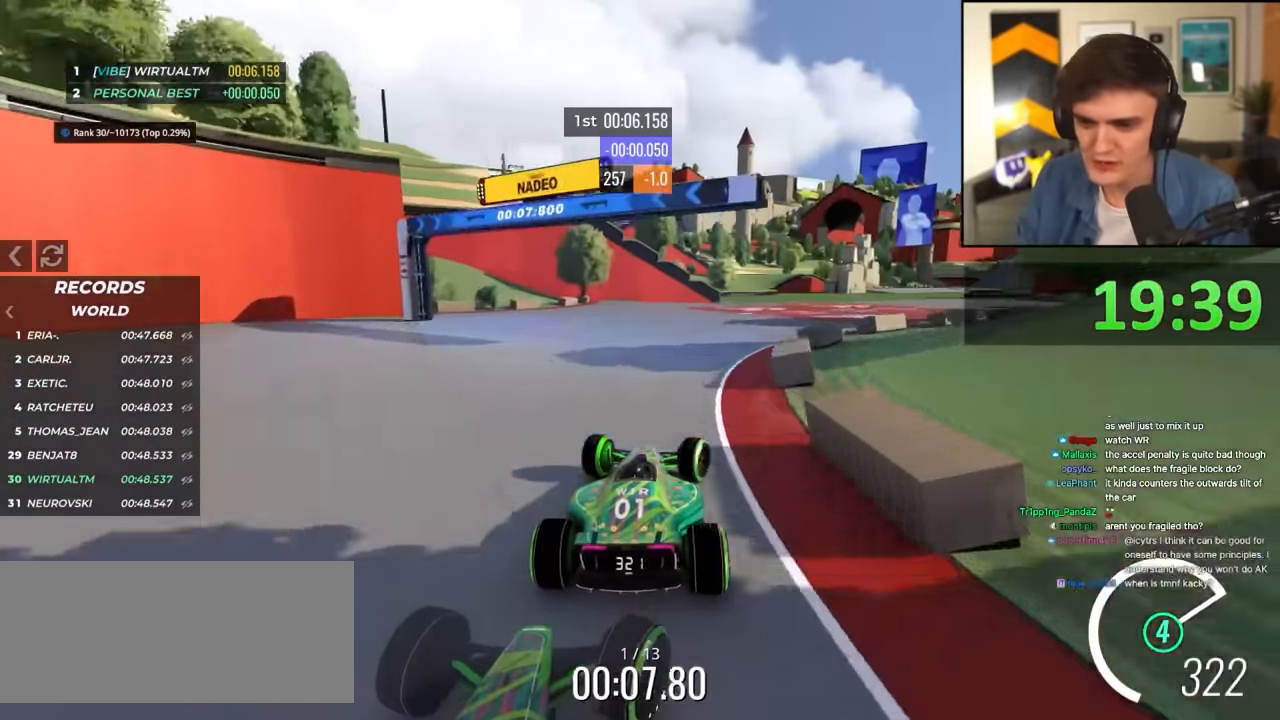
{"keys": ["right", "up"], "events": []}